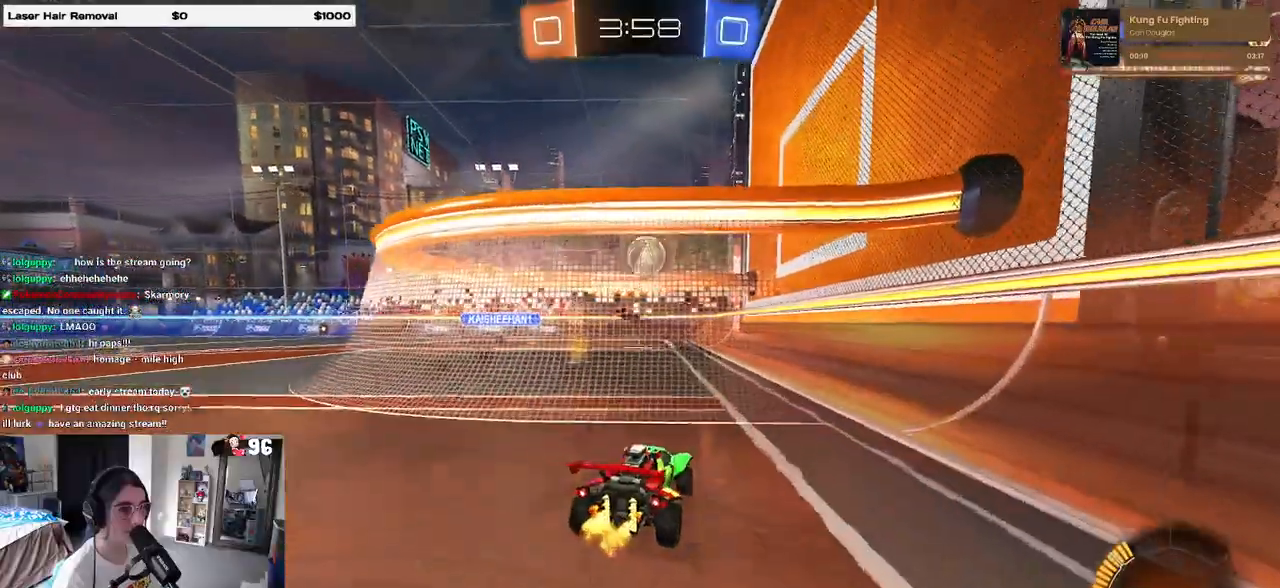
Gameplay with a controller (PlayStation layout); each line is a JSON object with the inputs held at the frame after it. "events" lists button and stick changes between this image and that frame as [ms after this image, input, new state], when the widget could be followed in between. Not read: R2.
{"buttons": [], "left_stick": "right", "right_stick": "center", "events": [[417, "left_stick", "right"]]}
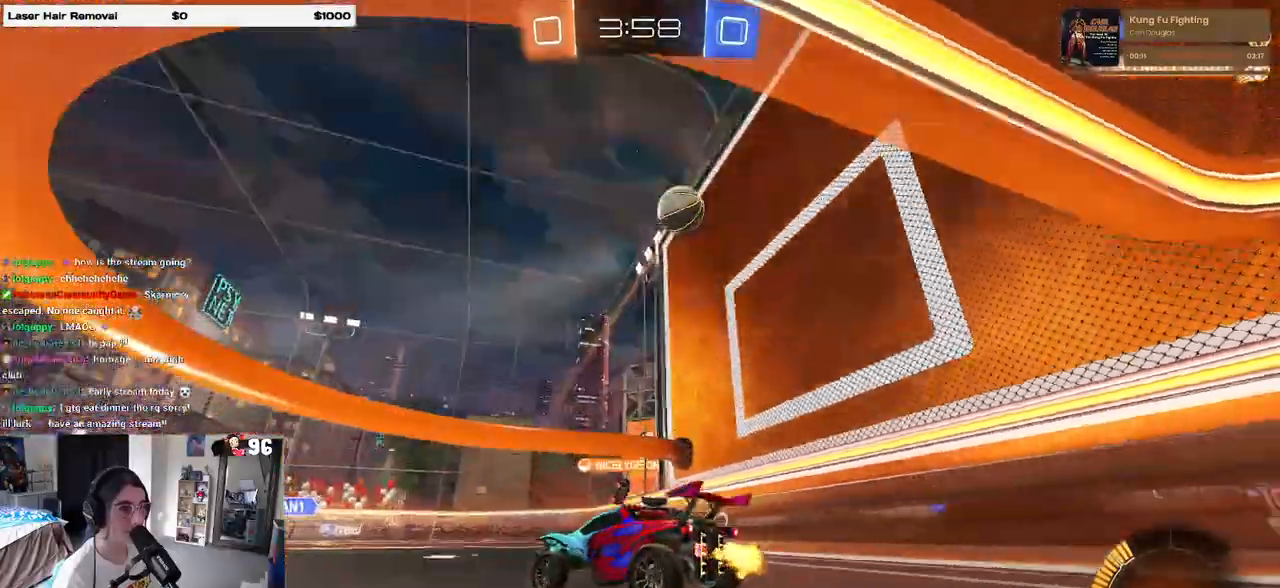
{"buttons": ["CROSS", "L2"], "left_stick": "down", "right_stick": "center", "events": [[33, "L2", "down"], [117, "left_stick", "center"], [200, "left_stick", "left"], [350, "CROSS", "down"], [383, "left_stick", "down"]]}
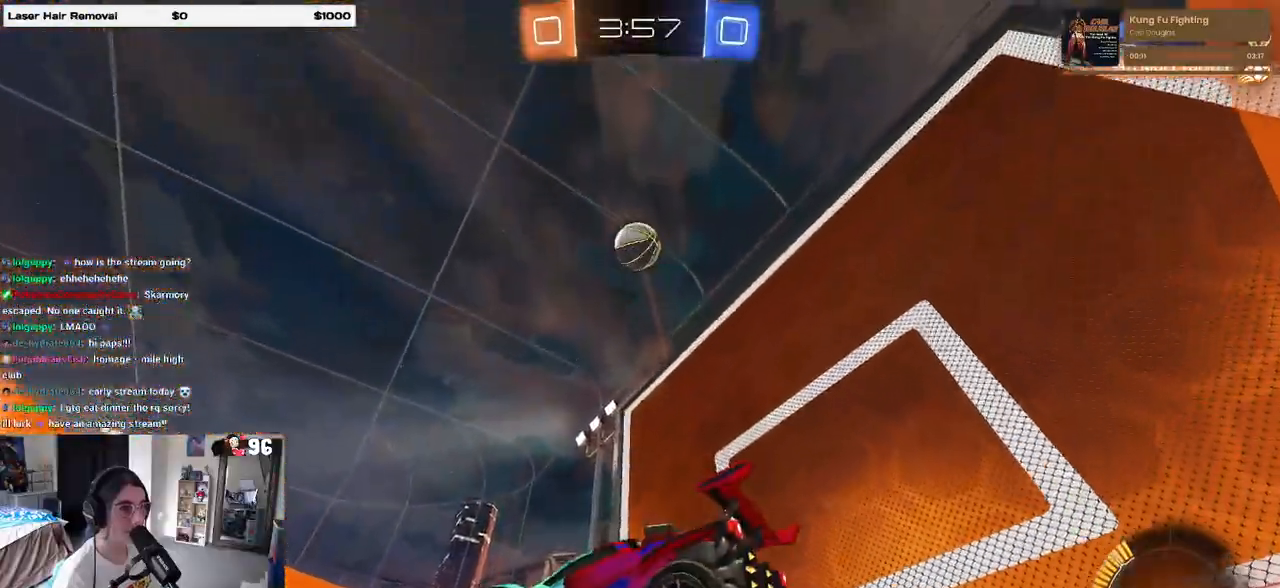
{"buttons": ["L1", "R1"], "left_stick": "left", "right_stick": "center", "events": [[67, "left_stick", "center"], [100, "L2", "up"], [150, "left_stick", "down"], [283, "CROSS", "up"], [317, "R1", "down"], [333, "L1", "down"], [333, "left_stick", "left"], [350, "CROSS", "down"], [450, "CROSS", "up"]]}
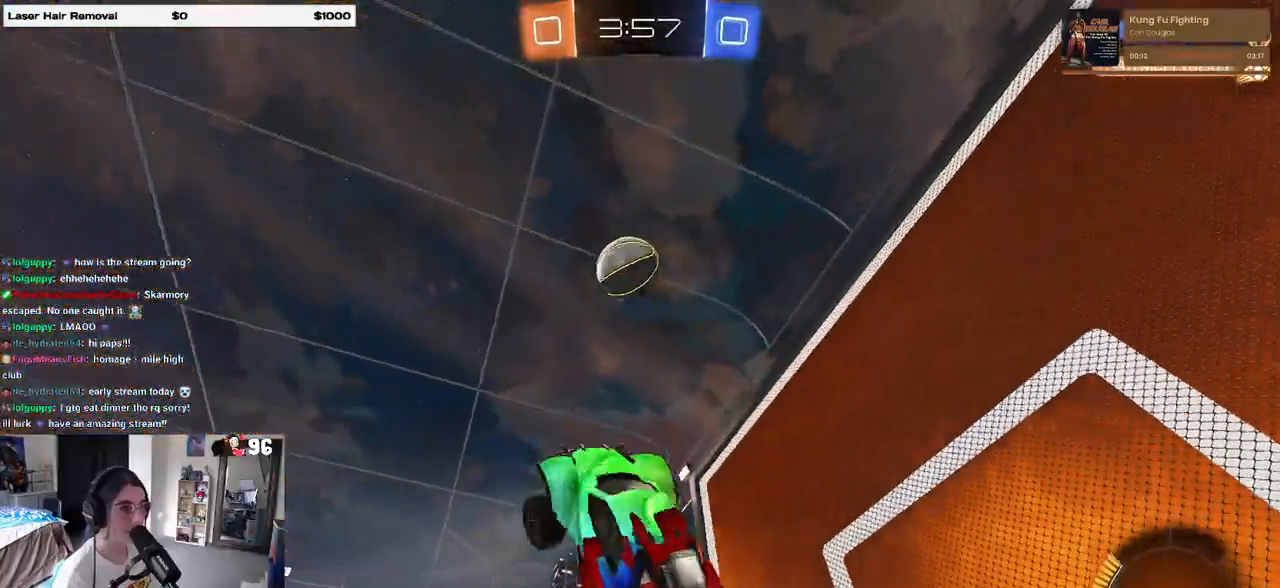
{"buttons": ["L1", "R1"], "left_stick": "down", "right_stick": "center", "events": [[217, "left_stick", "up"], [333, "left_stick", "right"], [450, "left_stick", "down"]]}
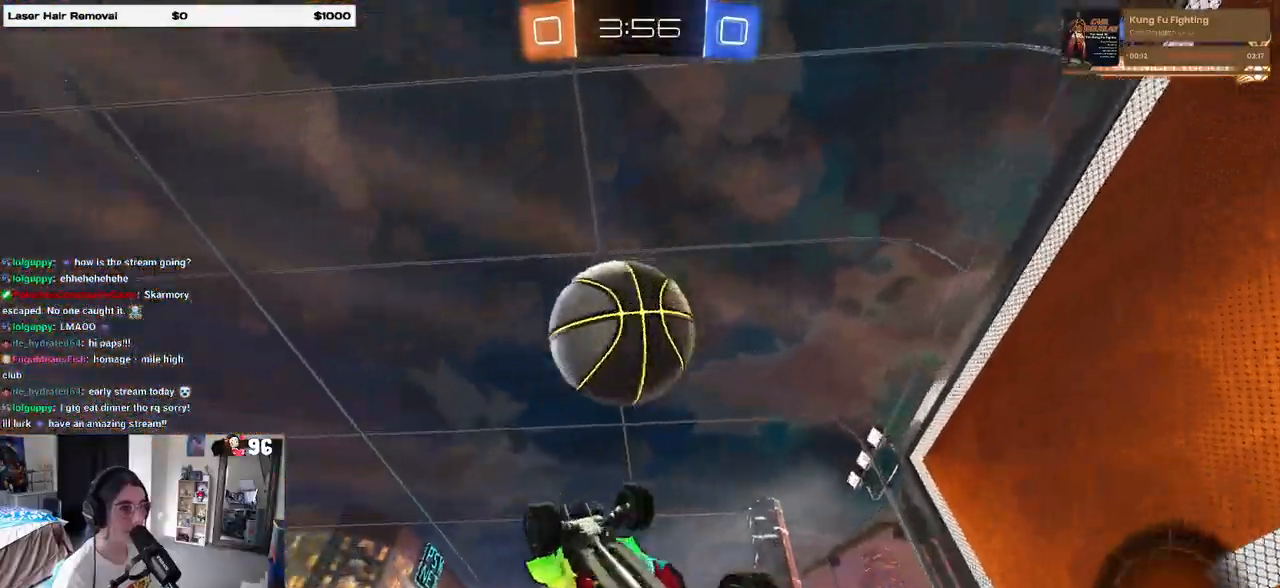
{"buttons": ["L1", "R1"], "left_stick": "up", "right_stick": "center", "events": [[133, "left_stick", "up-right"], [450, "left_stick", "up"]]}
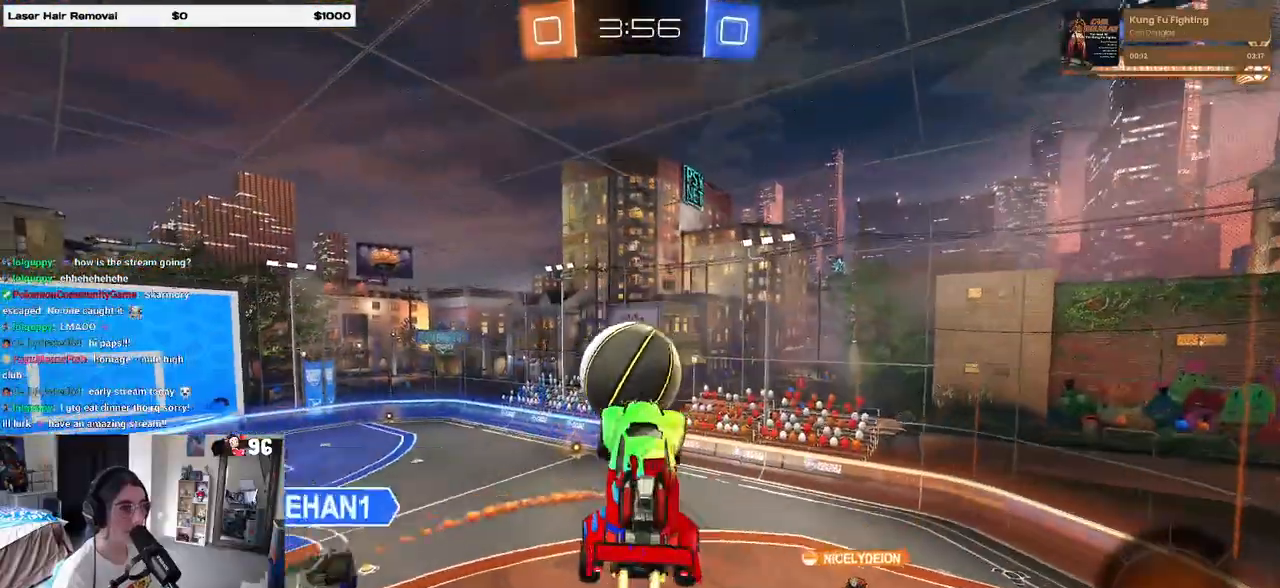
{"buttons": ["L1"], "left_stick": "down-right", "right_stick": "center", "events": [[50, "R1", "up"], [167, "left_stick", "left"], [250, "left_stick", "down-left"], [500, "left_stick", "down-right"]]}
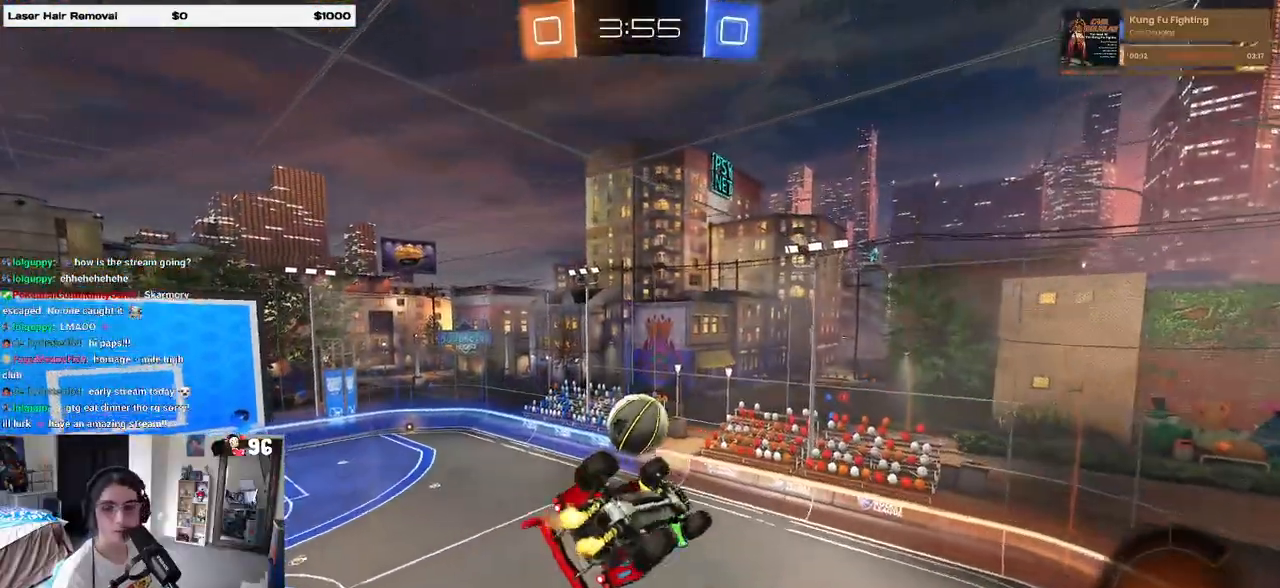
{"buttons": [], "left_stick": "center", "right_stick": "center", "events": [[67, "R1", "down"], [150, "left_stick", "up-right"], [350, "left_stick", "up-left"], [433, "R1", "up"], [467, "left_stick", "center"], [483, "L1", "up"]]}
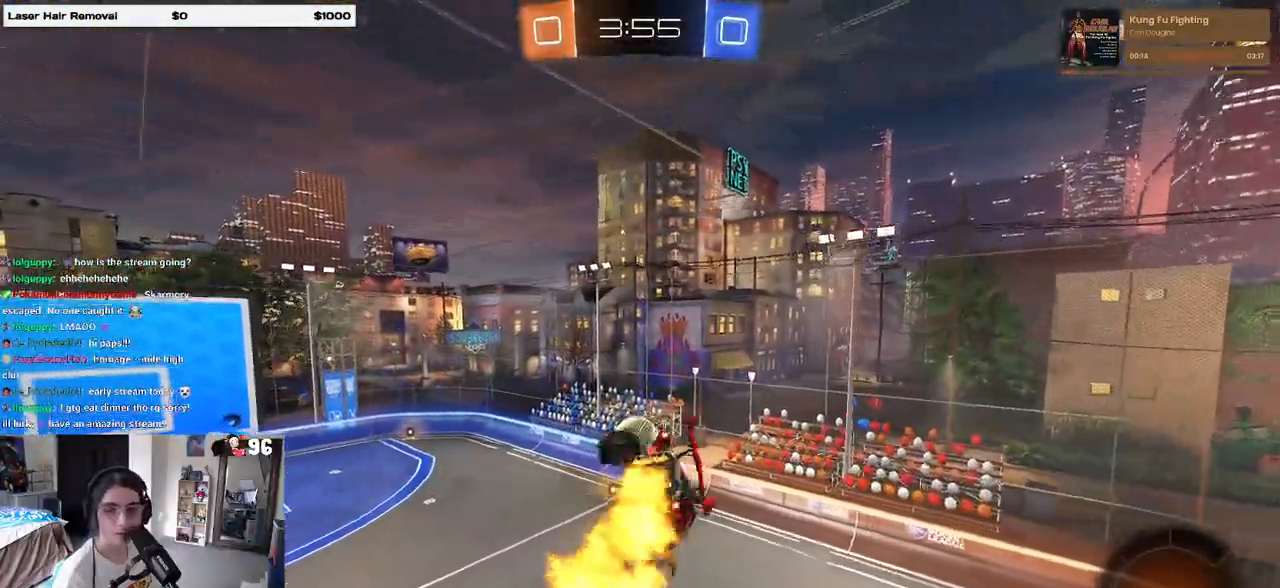
{"buttons": [], "left_stick": "center", "right_stick": "center", "events": []}
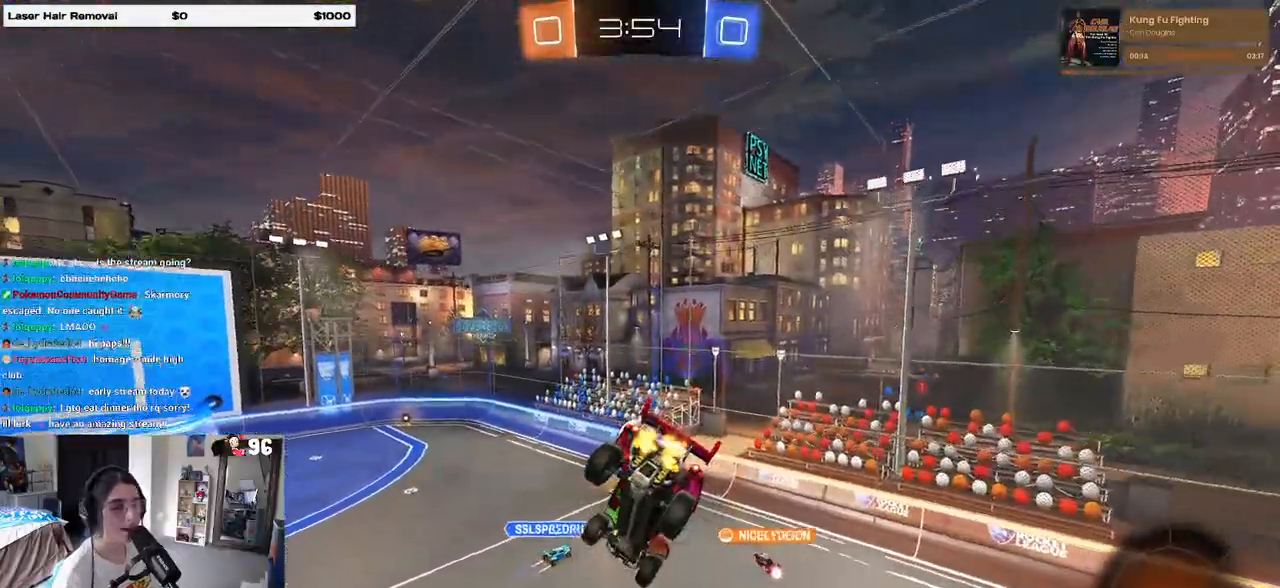
{"buttons": [], "left_stick": "center", "right_stick": "center", "events": [[67, "left_stick", "down-left"], [150, "SQUARE", "down"], [250, "left_stick", "center"], [267, "SQUARE", "up"]]}
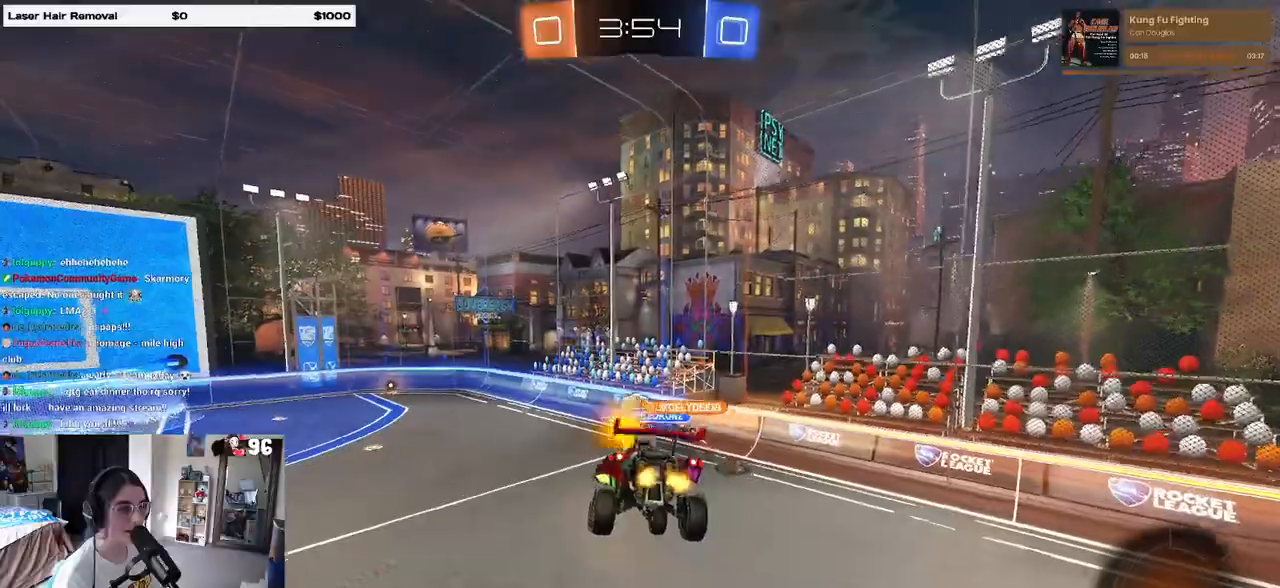
{"buttons": [], "left_stick": "left", "right_stick": "center", "events": [[467, "left_stick", "left"]]}
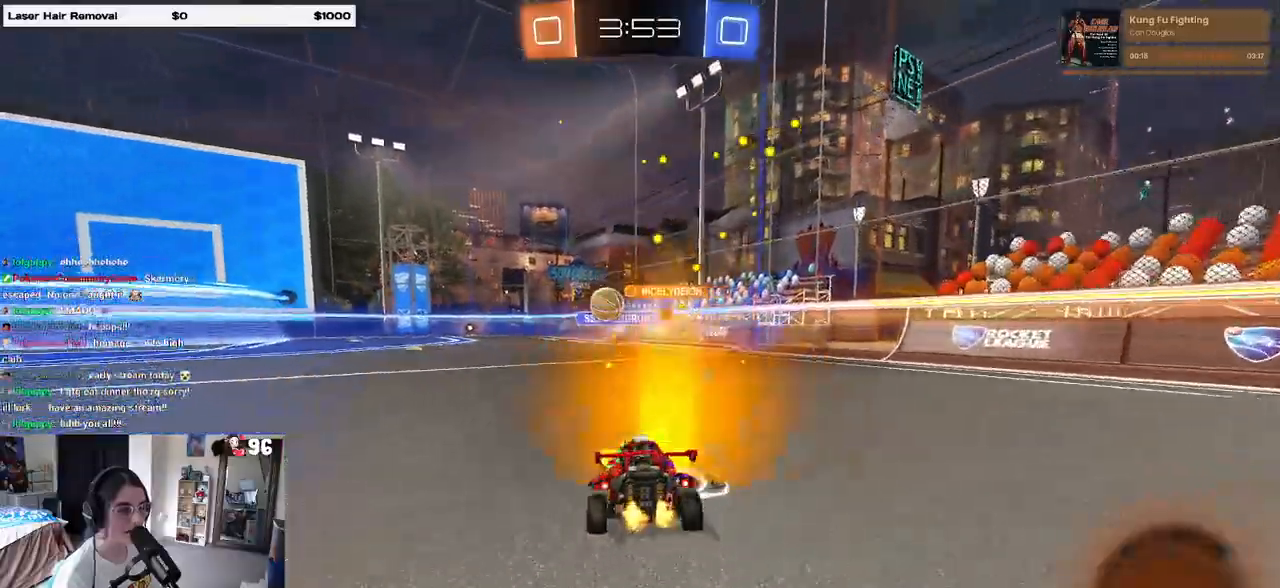
{"buttons": [], "left_stick": "left", "right_stick": "center", "events": []}
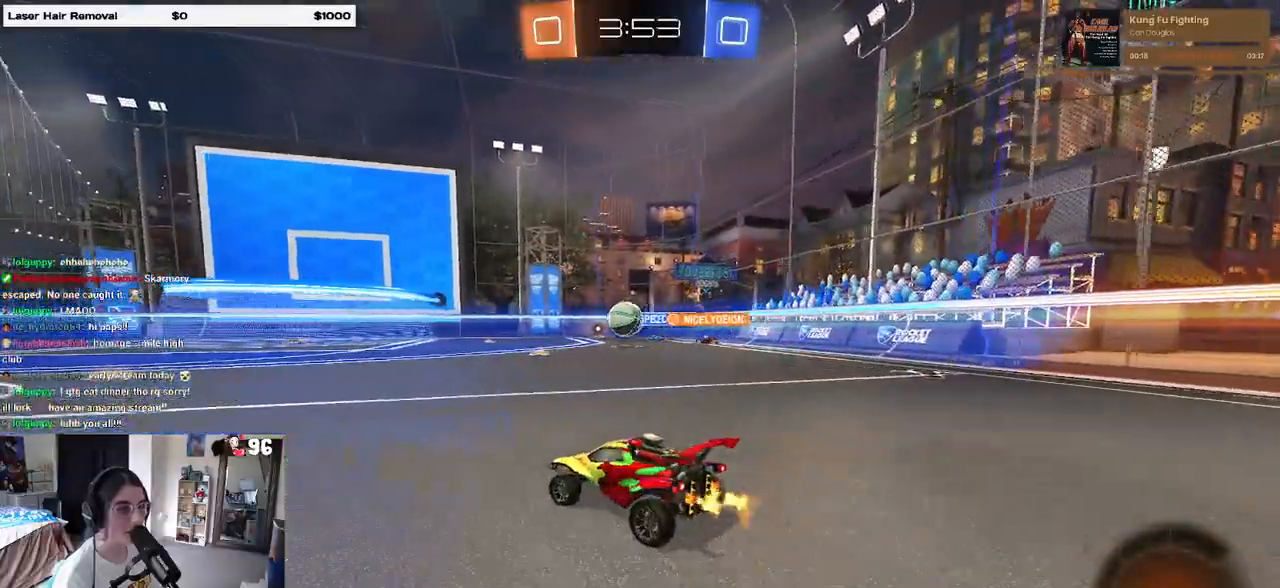
{"buttons": [], "left_stick": "left", "right_stick": "center", "events": [[83, "left_stick", "center"], [283, "left_stick", "left"]]}
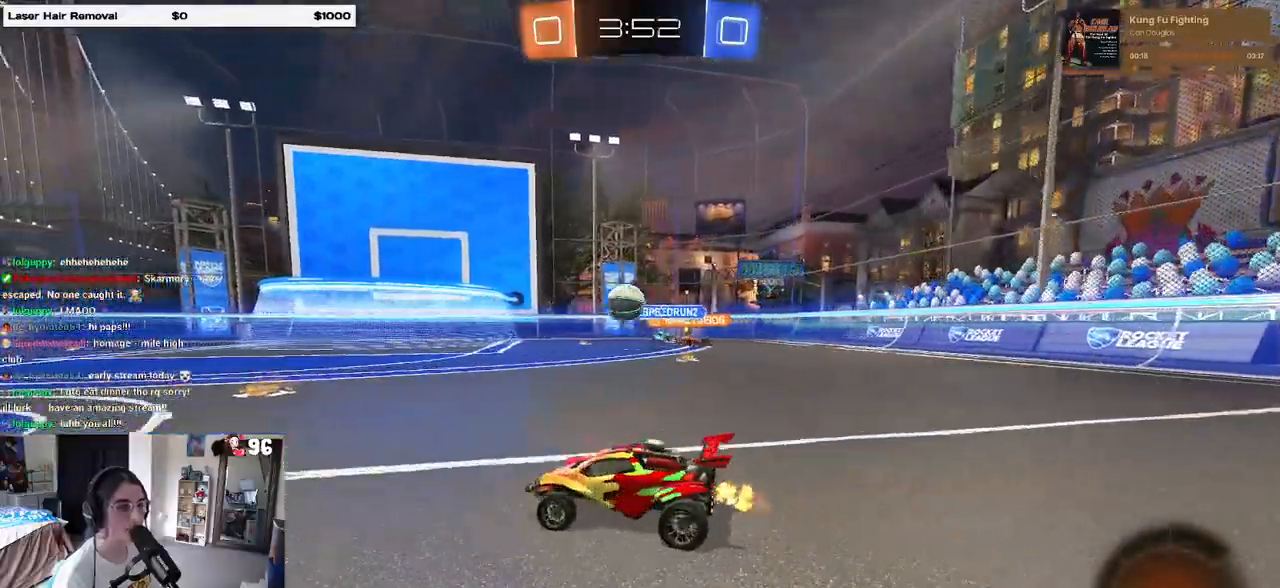
{"buttons": ["R1"], "left_stick": "left", "right_stick": "center", "events": [[133, "left_stick", "center"], [233, "R1", "down"], [367, "left_stick", "left"]]}
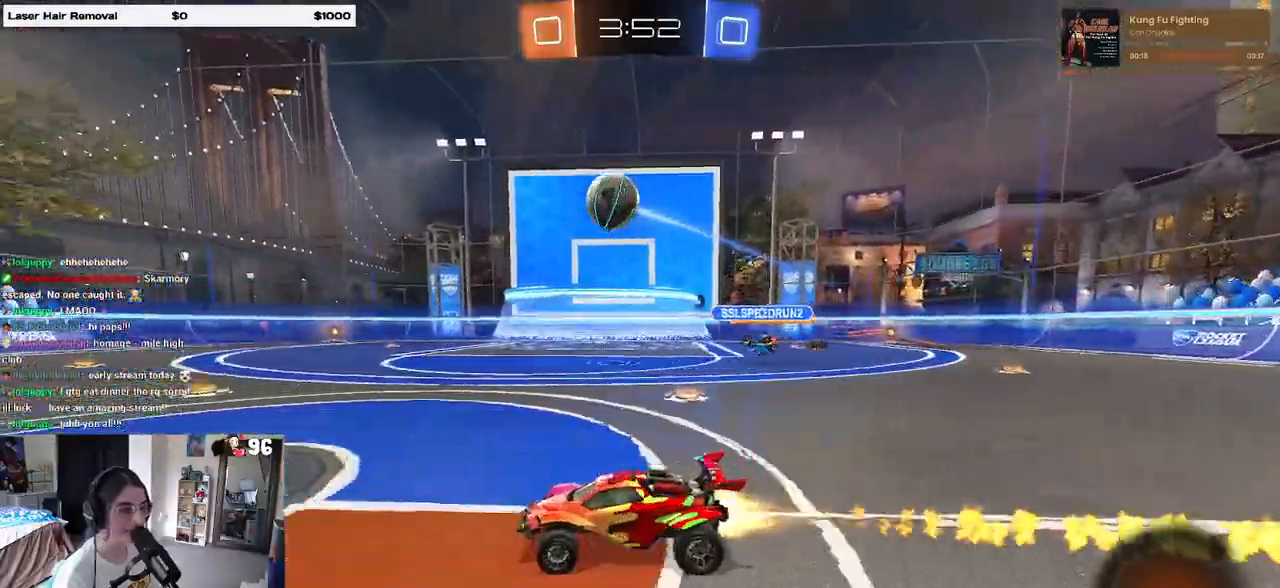
{"buttons": ["R1"], "left_stick": "center", "right_stick": "center", "events": [[167, "TRIANGLE", "down"], [267, "TRIANGLE", "up"], [300, "left_stick", "center"]]}
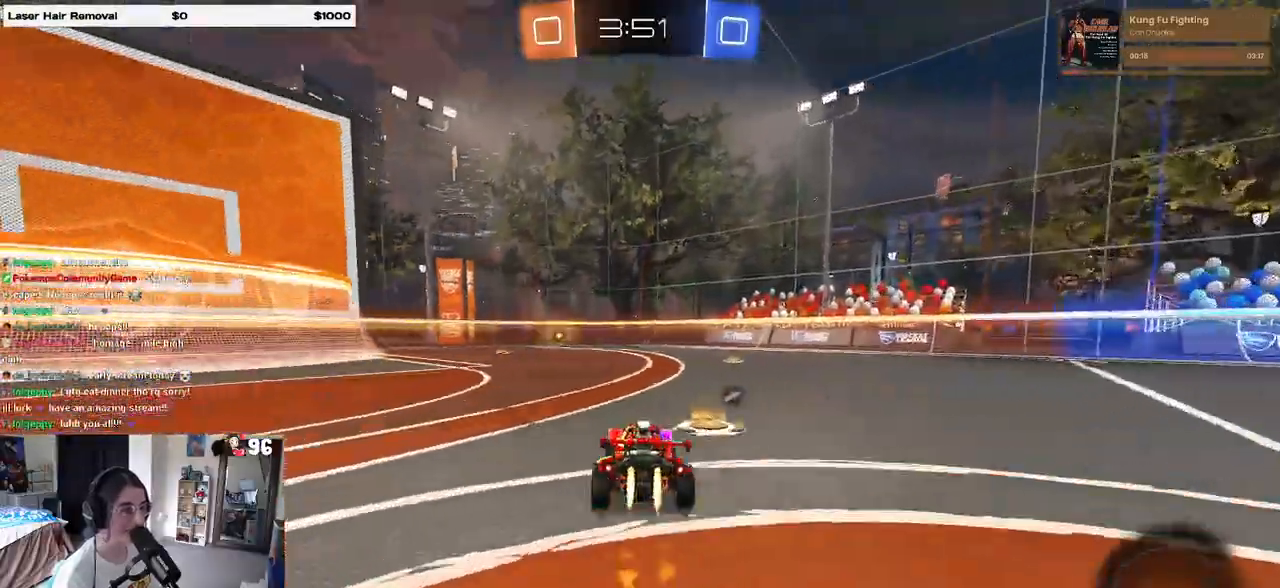
{"buttons": [], "left_stick": "center", "right_stick": "center", "events": [[283, "TRIANGLE", "down"], [300, "left_stick", "left"], [417, "TRIANGLE", "up"], [417, "left_stick", "center"], [433, "R1", "up"]]}
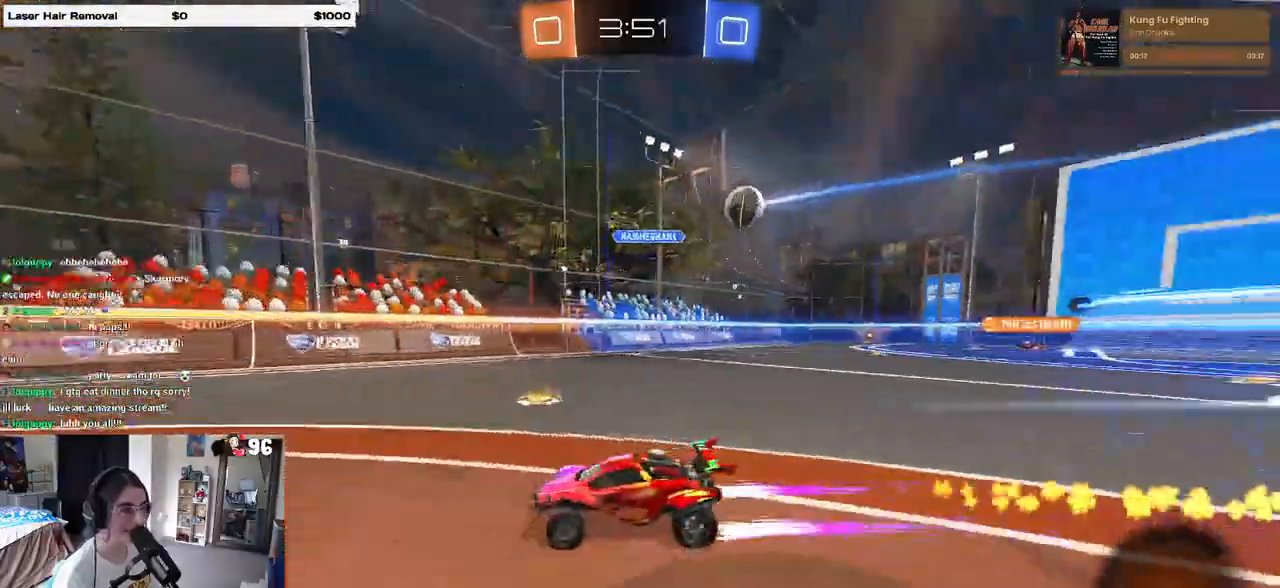
{"buttons": [], "left_stick": "left", "right_stick": "center", "events": [[367, "left_stick", "left"]]}
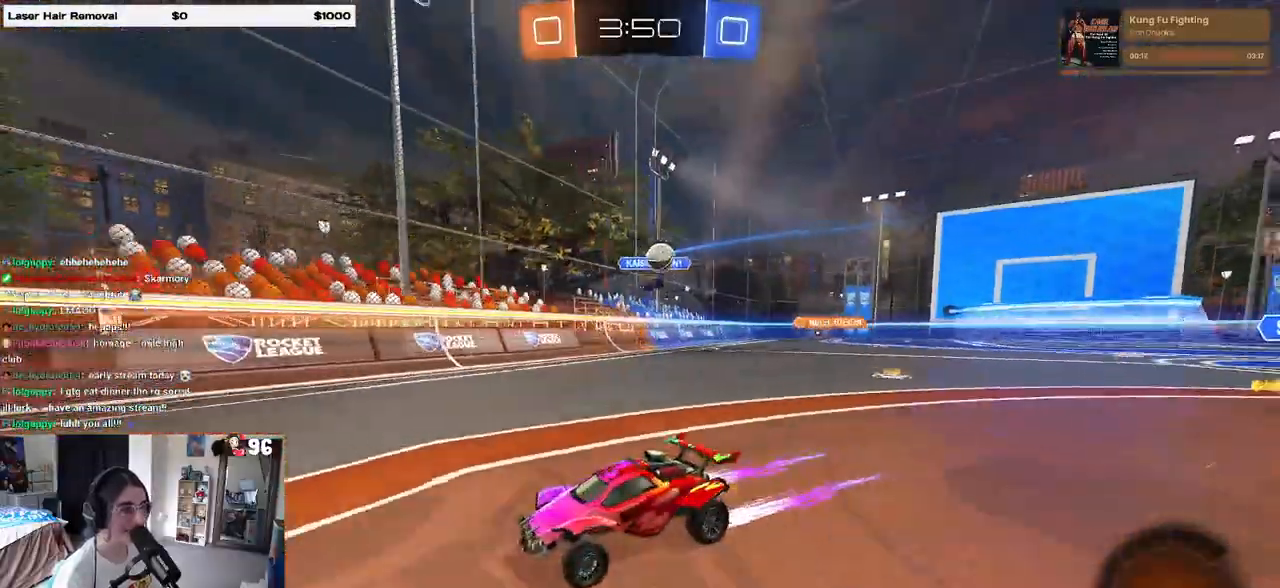
{"buttons": [], "left_stick": "left", "right_stick": "center", "events": [[17, "left_stick", "center"], [200, "left_stick", "left"], [217, "SQUARE", "down"], [400, "SQUARE", "up"]]}
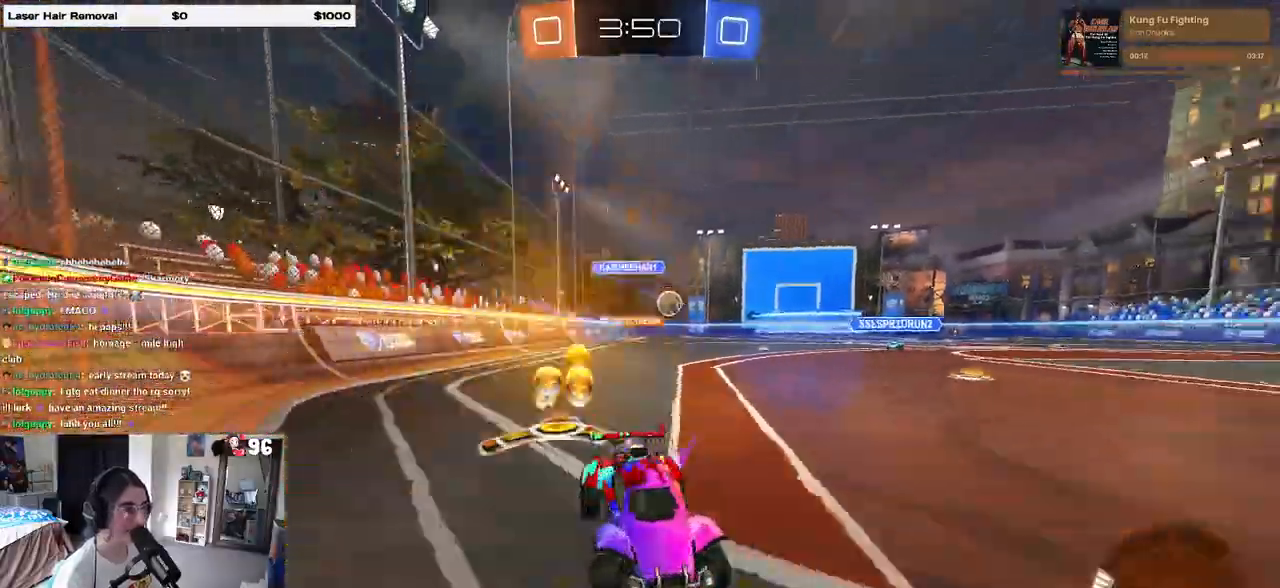
{"buttons": [], "left_stick": "left", "right_stick": "center", "events": []}
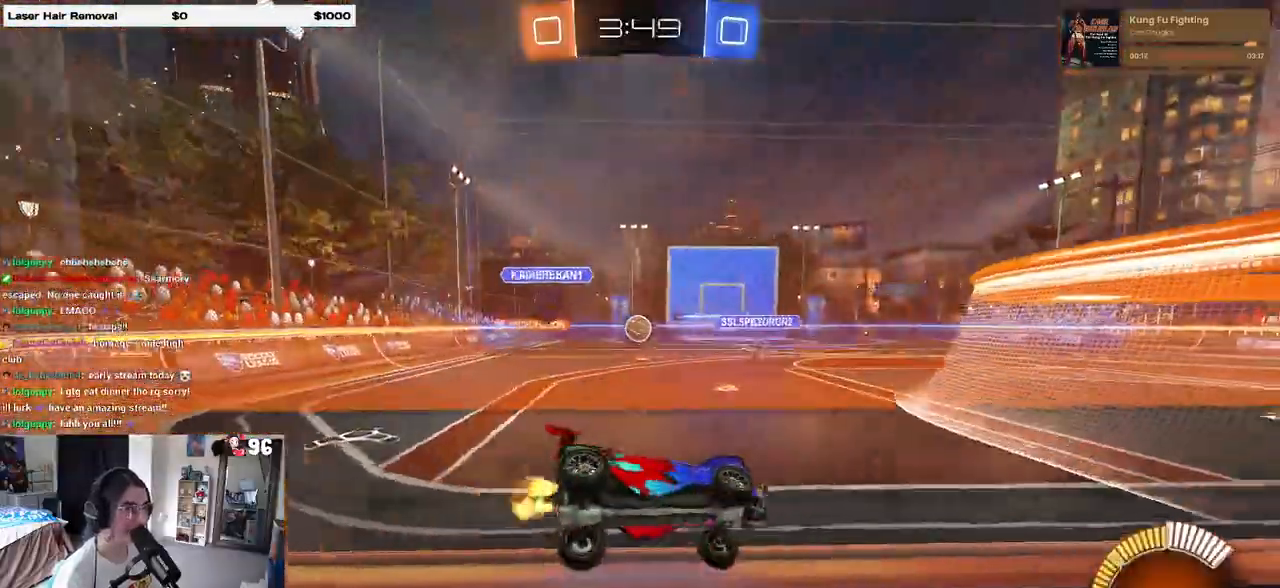
{"buttons": [], "left_stick": "down-right", "right_stick": "center", "events": [[117, "left_stick", "center"], [183, "L2", "down"], [350, "left_stick", "down-right"], [400, "L2", "up"]]}
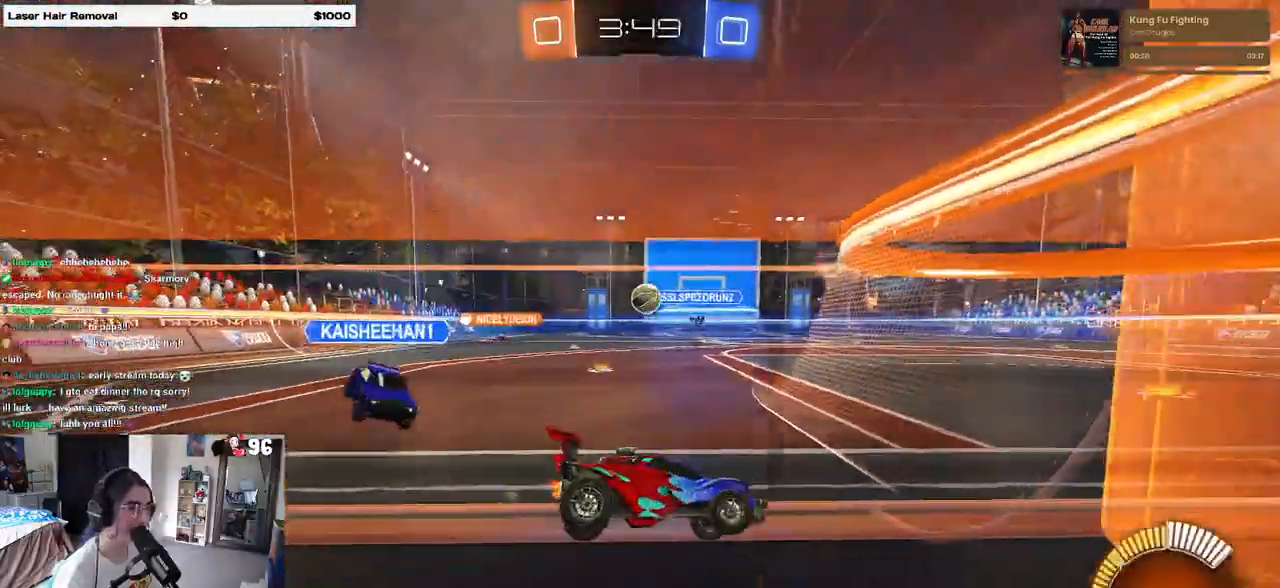
{"buttons": [], "left_stick": "left", "right_stick": "center", "events": [[367, "left_stick", "center"], [450, "left_stick", "left"]]}
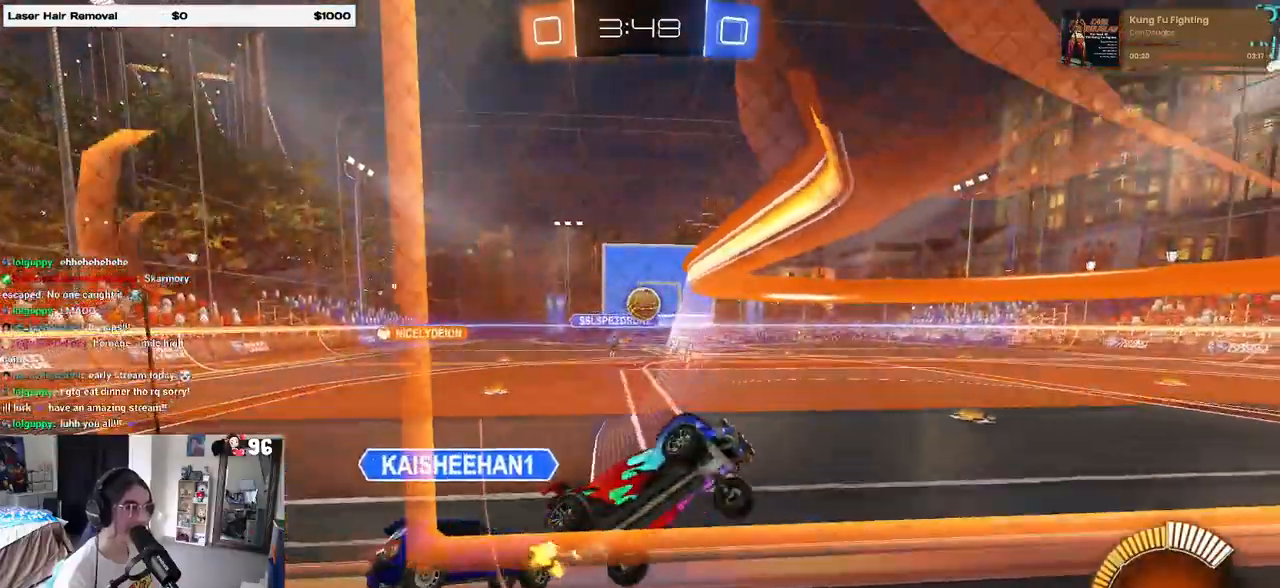
{"buttons": [], "left_stick": "left", "right_stick": "center", "events": []}
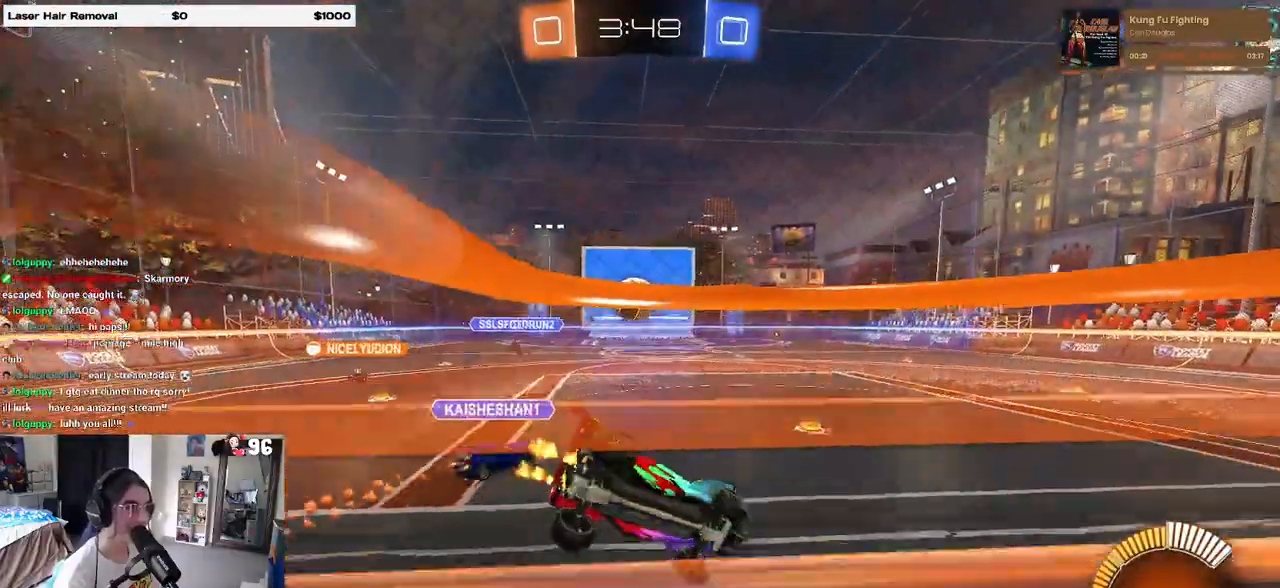
{"buttons": ["R1"], "left_stick": "center", "right_stick": "center", "events": [[267, "R1", "down"], [317, "left_stick", "center"]]}
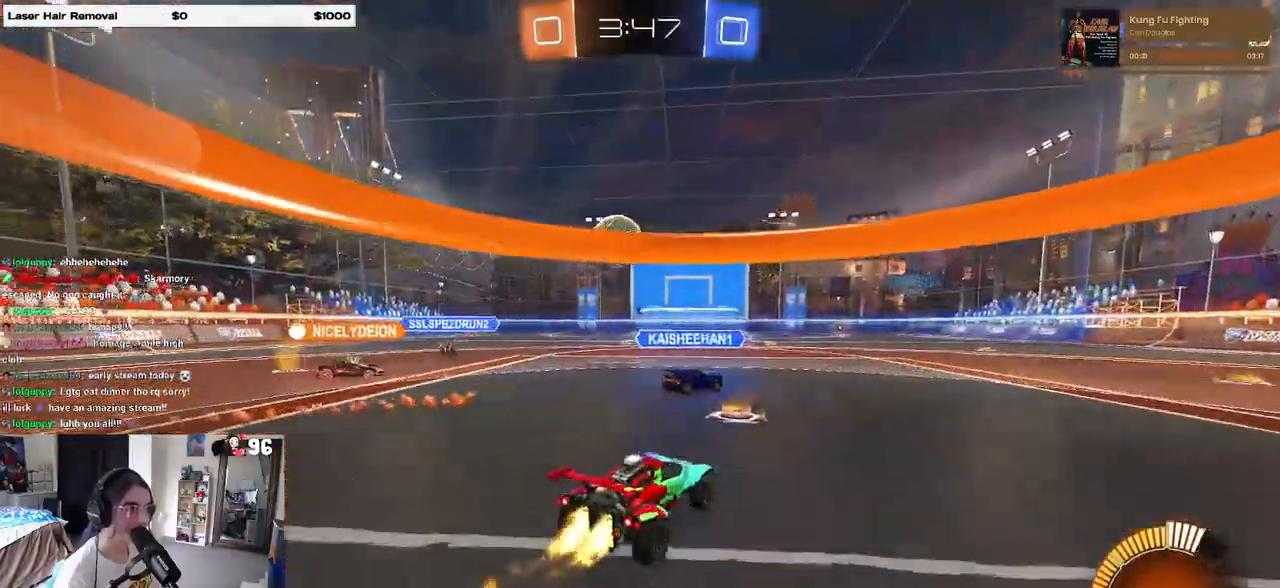
{"buttons": [], "left_stick": "left", "right_stick": "center", "events": [[33, "left_stick", "left"], [83, "R1", "up"]]}
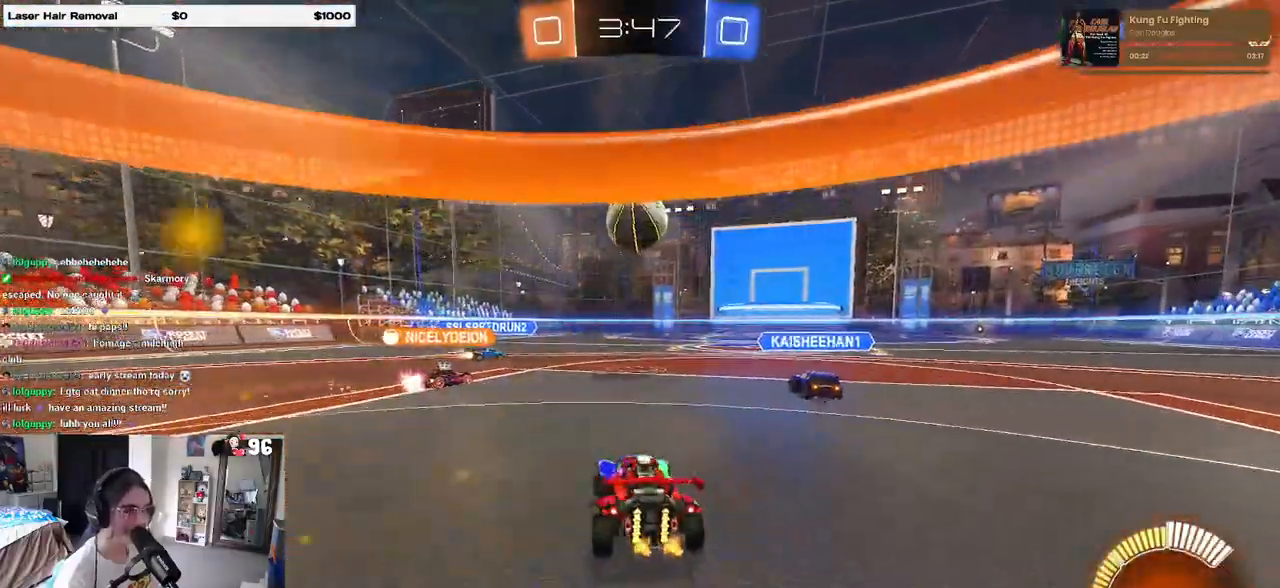
{"buttons": [], "left_stick": "right", "right_stick": "center", "events": [[67, "left_stick", "center"], [350, "left_stick", "right"]]}
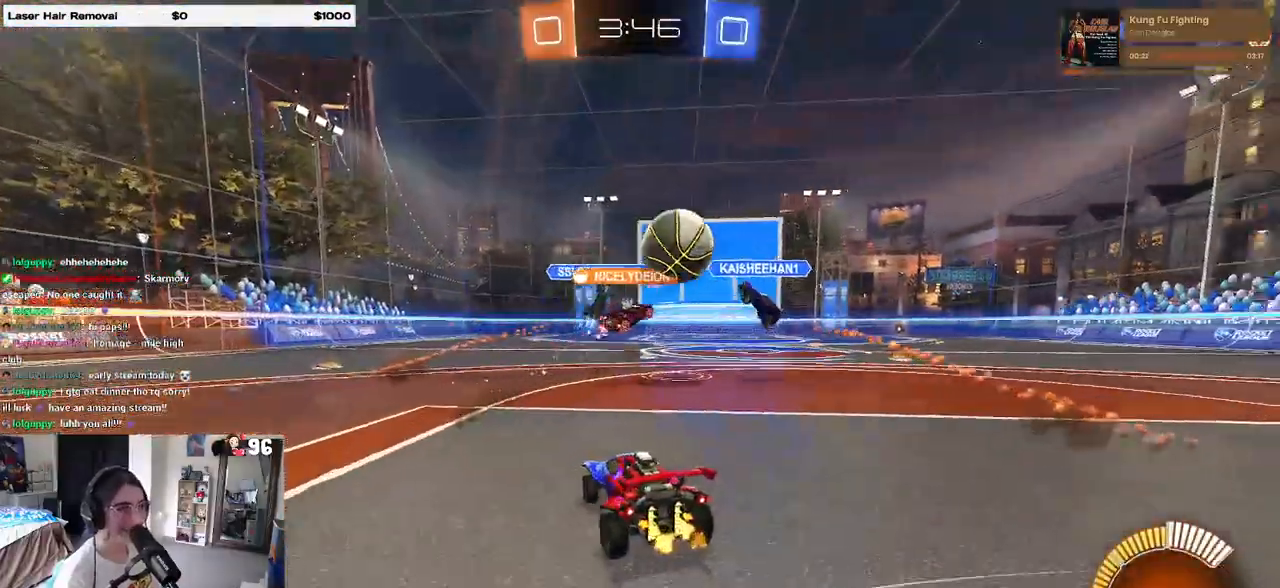
{"buttons": [], "left_stick": "left", "right_stick": "center", "events": [[433, "left_stick", "left"]]}
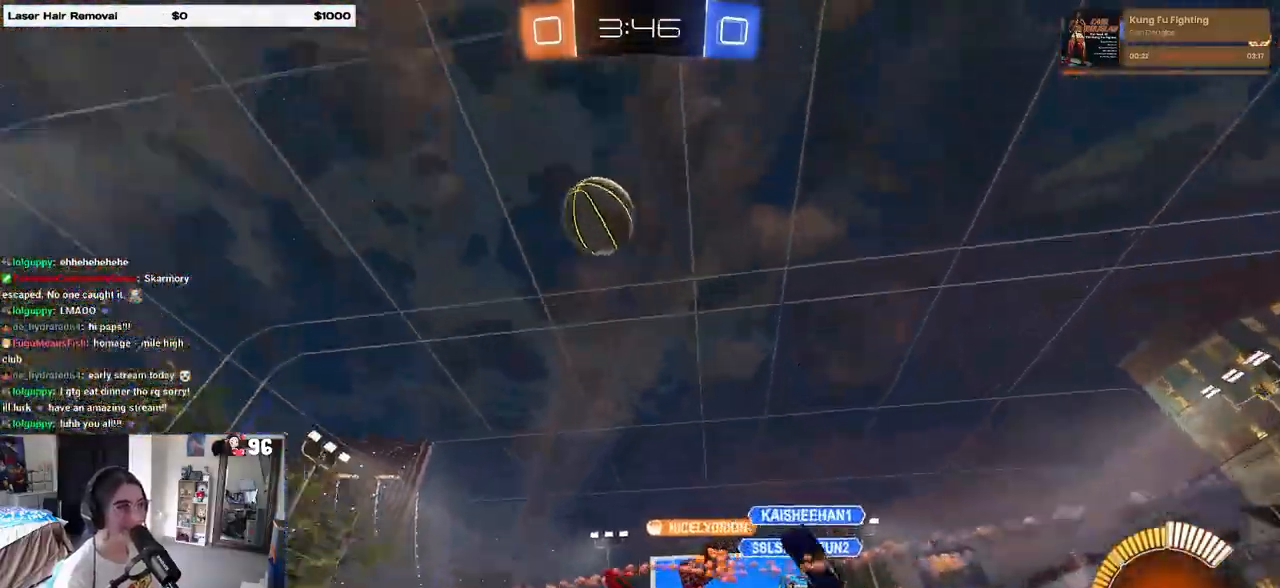
{"buttons": ["SQUARE"], "left_stick": "left", "right_stick": "center", "events": [[17, "L2", "down"], [167, "L2", "up"], [400, "SQUARE", "down"]]}
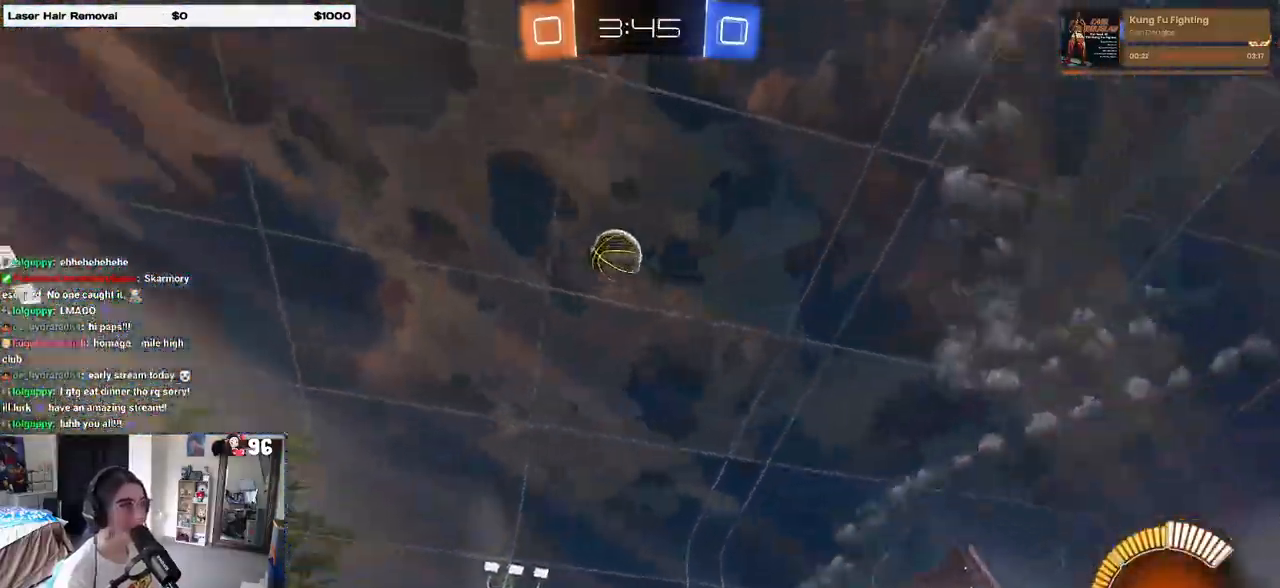
{"buttons": ["L2"], "left_stick": "right", "right_stick": "center", "events": [[50, "SQUARE", "up"], [250, "L2", "down"], [400, "left_stick", "down"], [483, "left_stick", "right"]]}
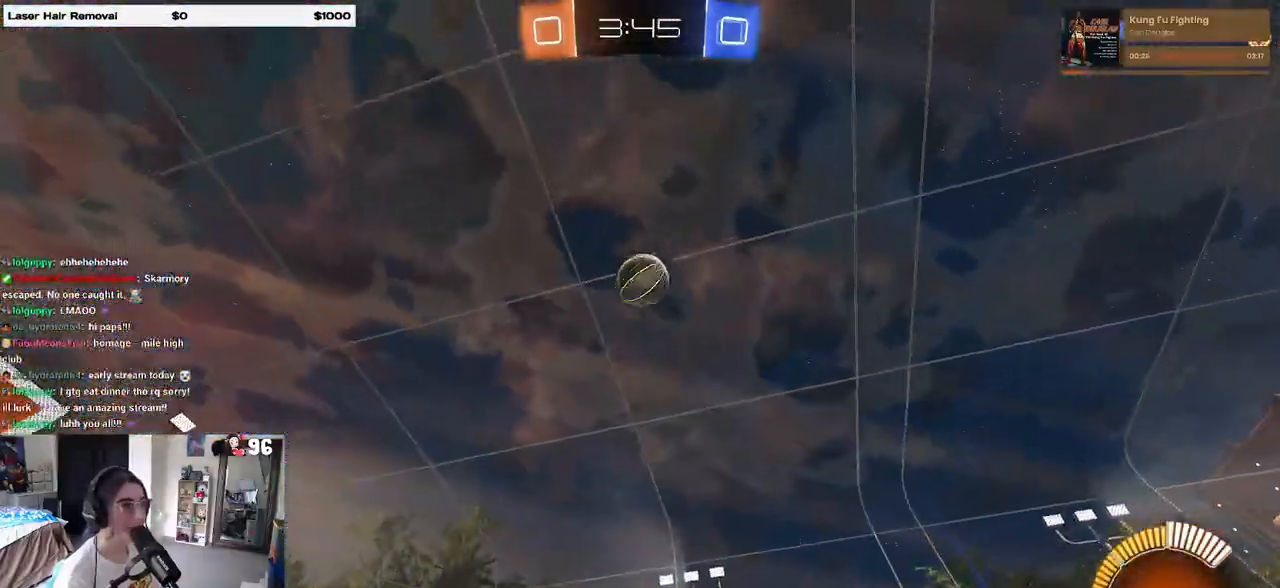
{"buttons": [], "left_stick": "center", "right_stick": "center", "events": [[33, "L2", "up"], [67, "left_stick", "center"], [150, "left_stick", "left"], [283, "left_stick", "center"]]}
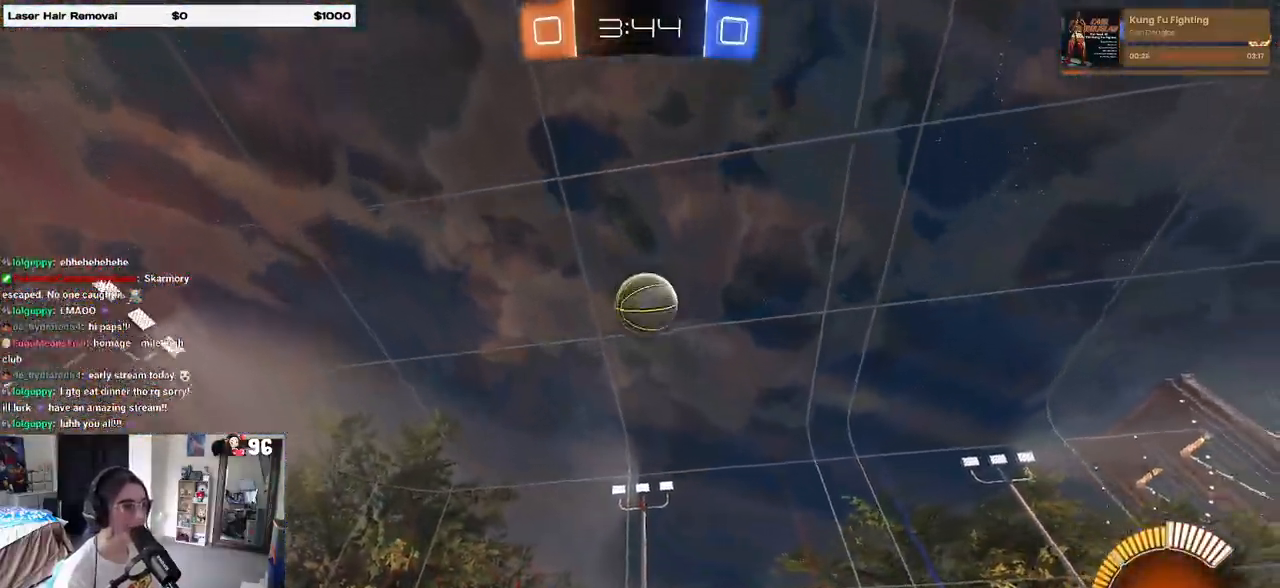
{"buttons": [], "left_stick": "right", "right_stick": "center", "events": [[100, "R1", "down"], [250, "R1", "up"], [400, "left_stick", "right"]]}
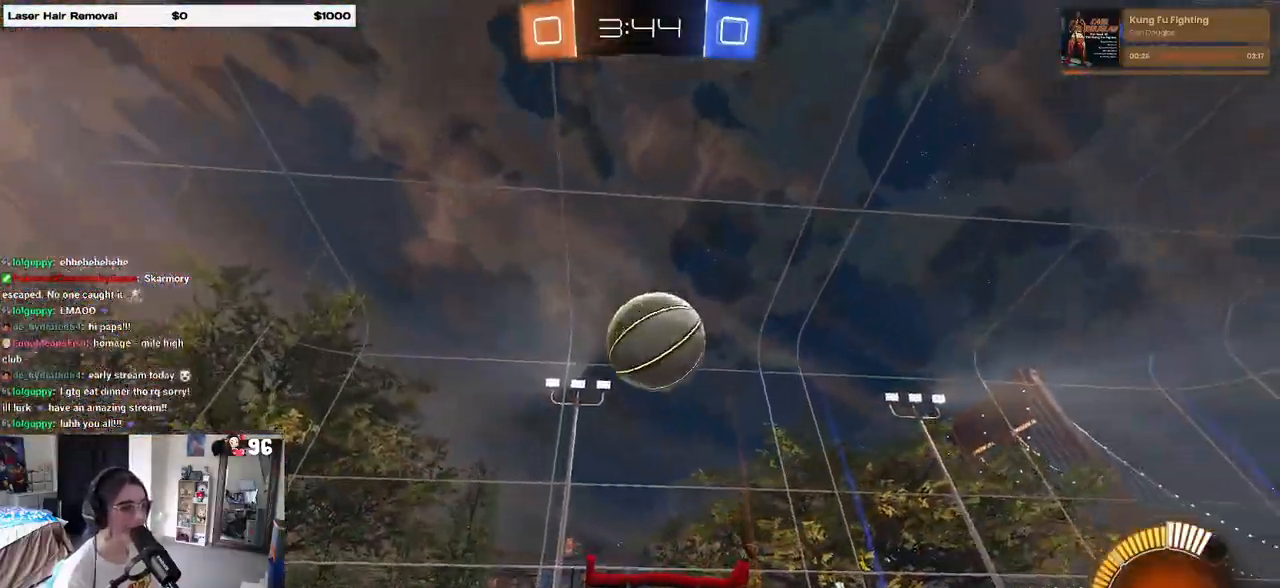
{"buttons": ["R1"], "left_stick": "center", "right_stick": "center", "events": [[33, "R1", "down"], [83, "left_stick", "center"], [250, "left_stick", "left"], [433, "left_stick", "center"]]}